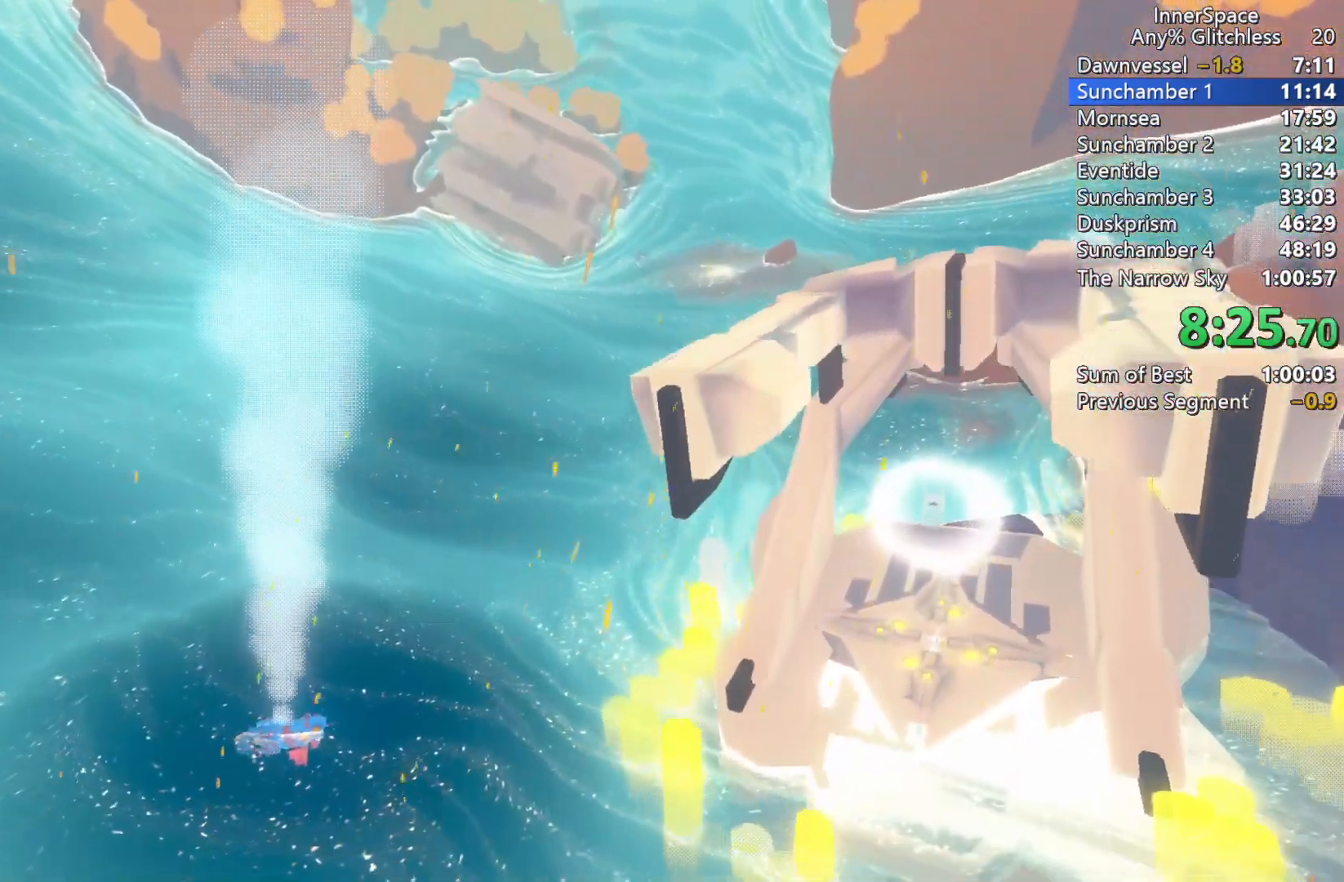
Gameplay with a controller (Xbox layout); each line is a JSON object with the inputs held at the frame after it. "events" lists button and stick changes between this image and that frame as [ms after this image, input, new state], when the widget could be followed in between.
{"buttons": [], "left_stick": "center", "right_stick": "center", "events": []}
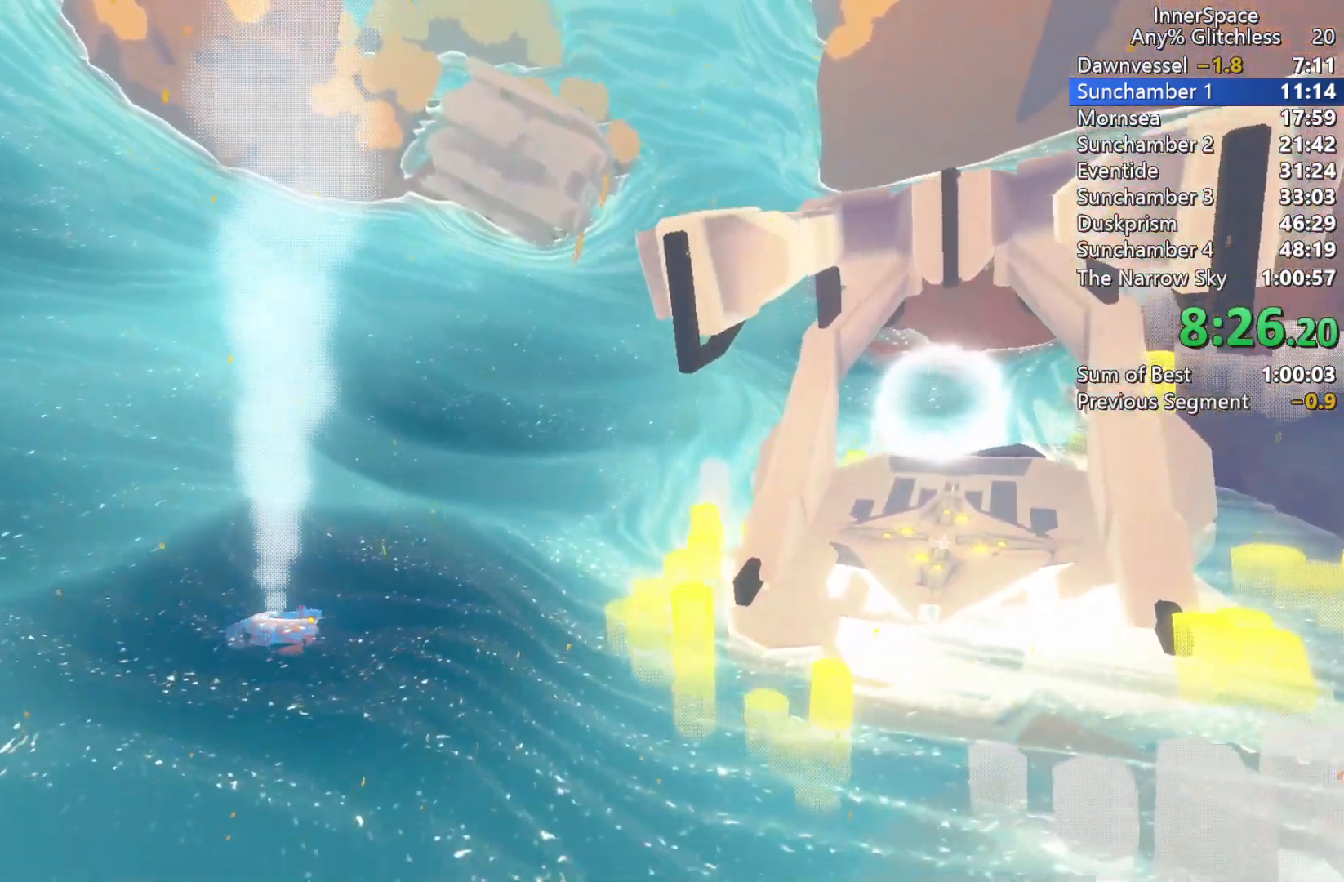
{"buttons": [], "left_stick": "center", "right_stick": "center", "events": []}
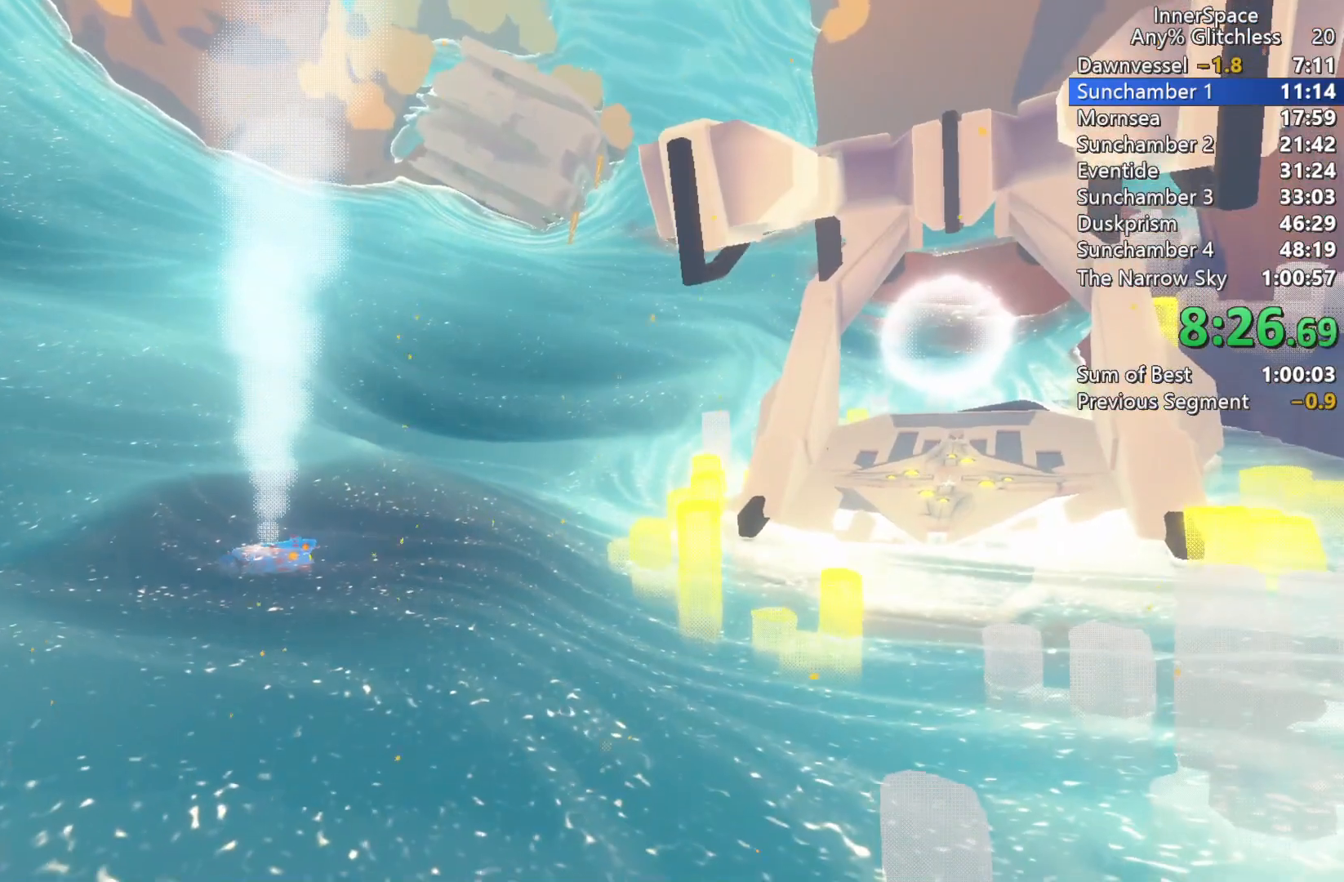
{"buttons": [], "left_stick": "center", "right_stick": "center", "events": []}
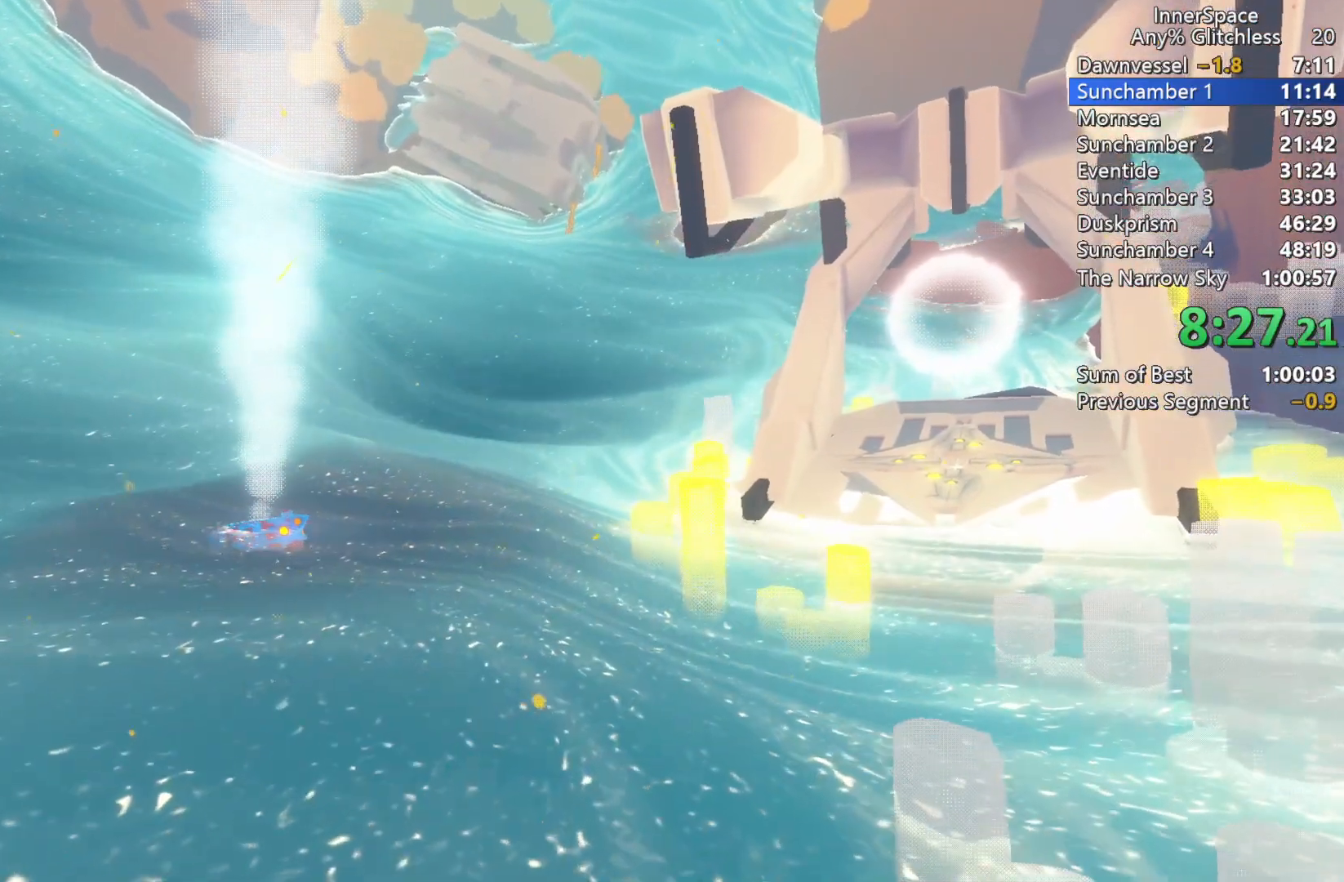
{"buttons": [], "left_stick": "center", "right_stick": "center", "events": []}
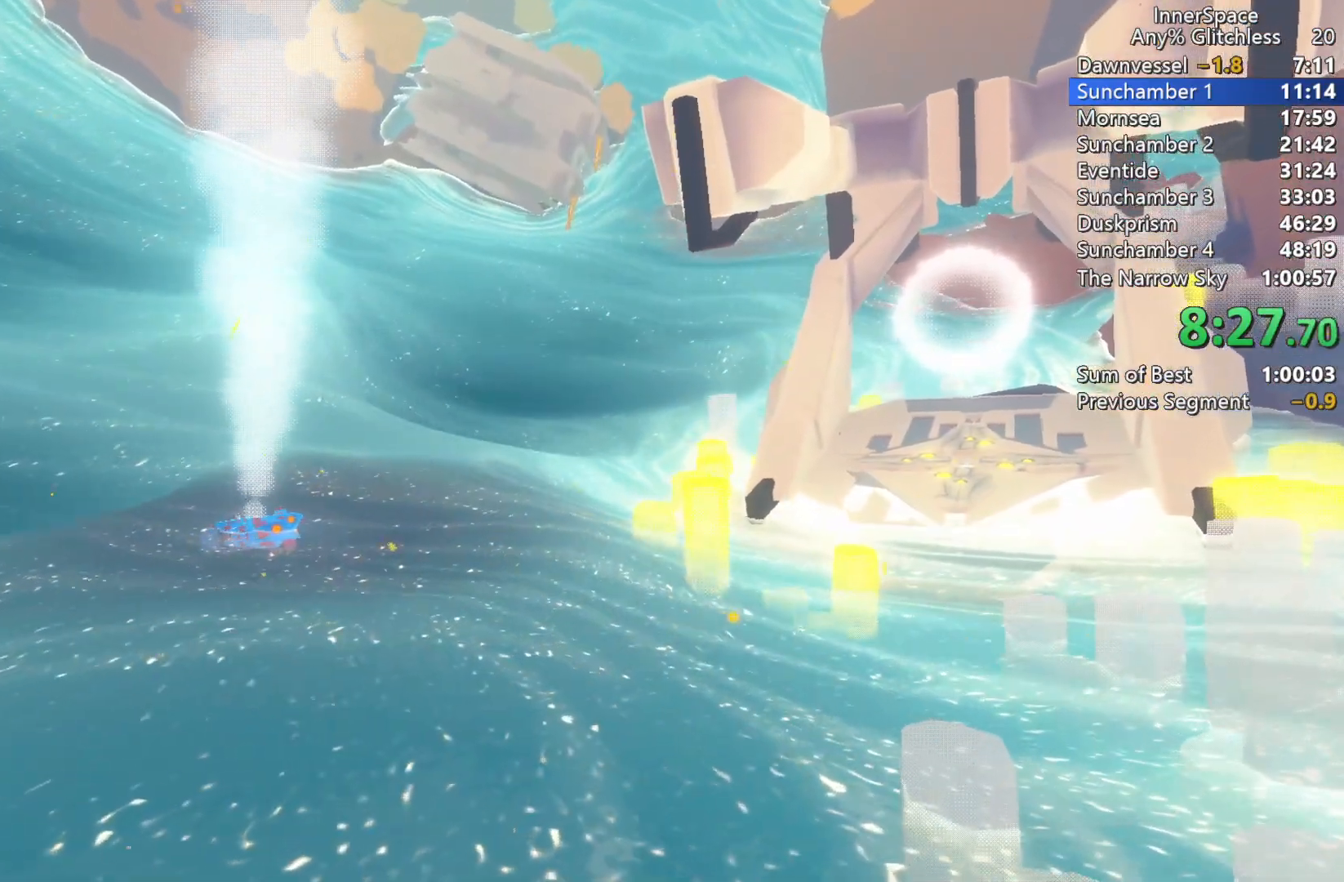
{"buttons": [], "left_stick": "center", "right_stick": "center", "events": [[250, "L2", "down"], [483, "L2", "up"]]}
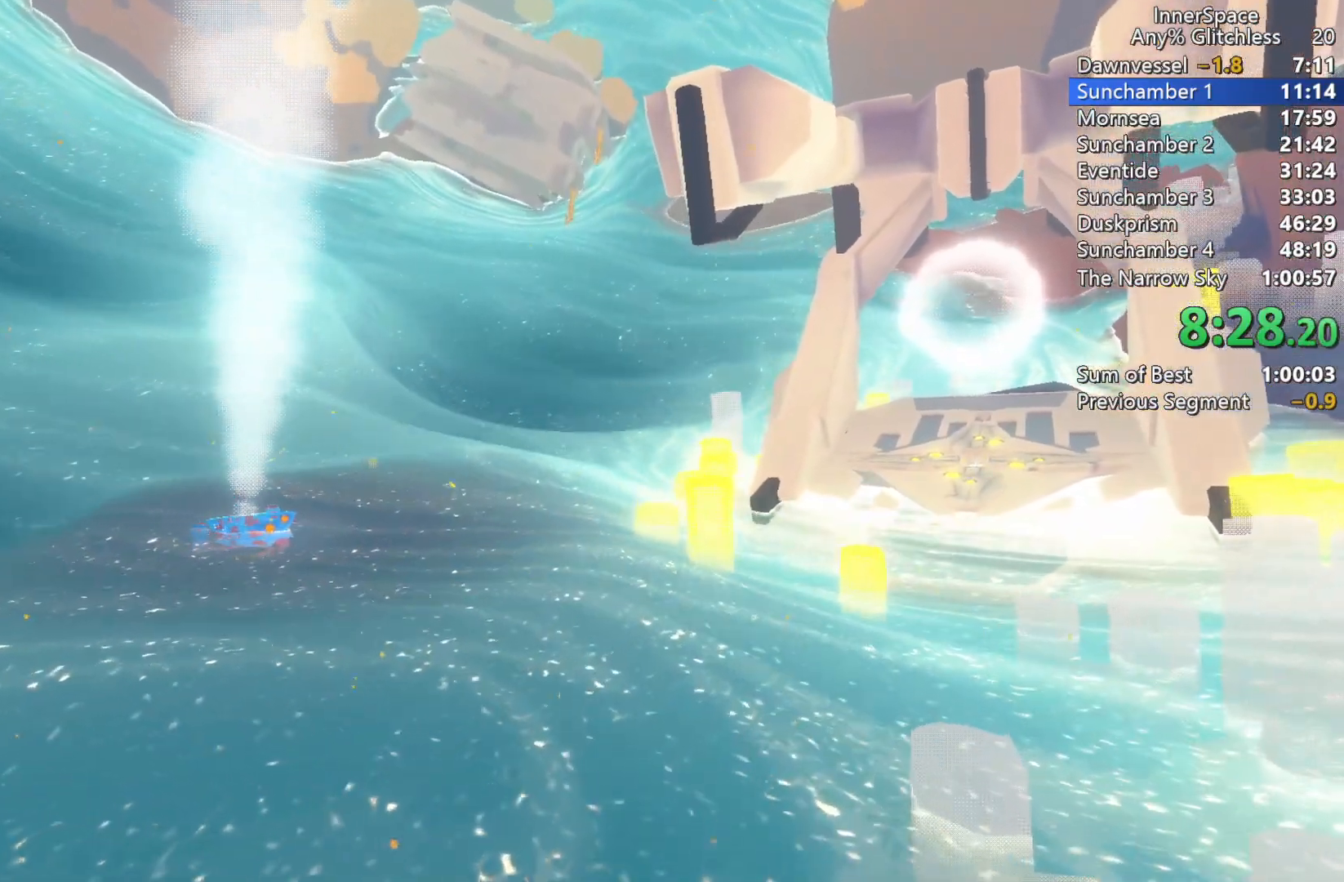
{"buttons": ["A", "L2"], "left_stick": "center", "right_stick": "center", "events": [[17, "L2", "down"], [167, "A", "down"], [217, "L2", "up"], [233, "A", "up"], [267, "L2", "down"], [317, "A", "down"], [383, "L2", "up"], [417, "A", "up"], [433, "L2", "down"], [467, "A", "down"]]}
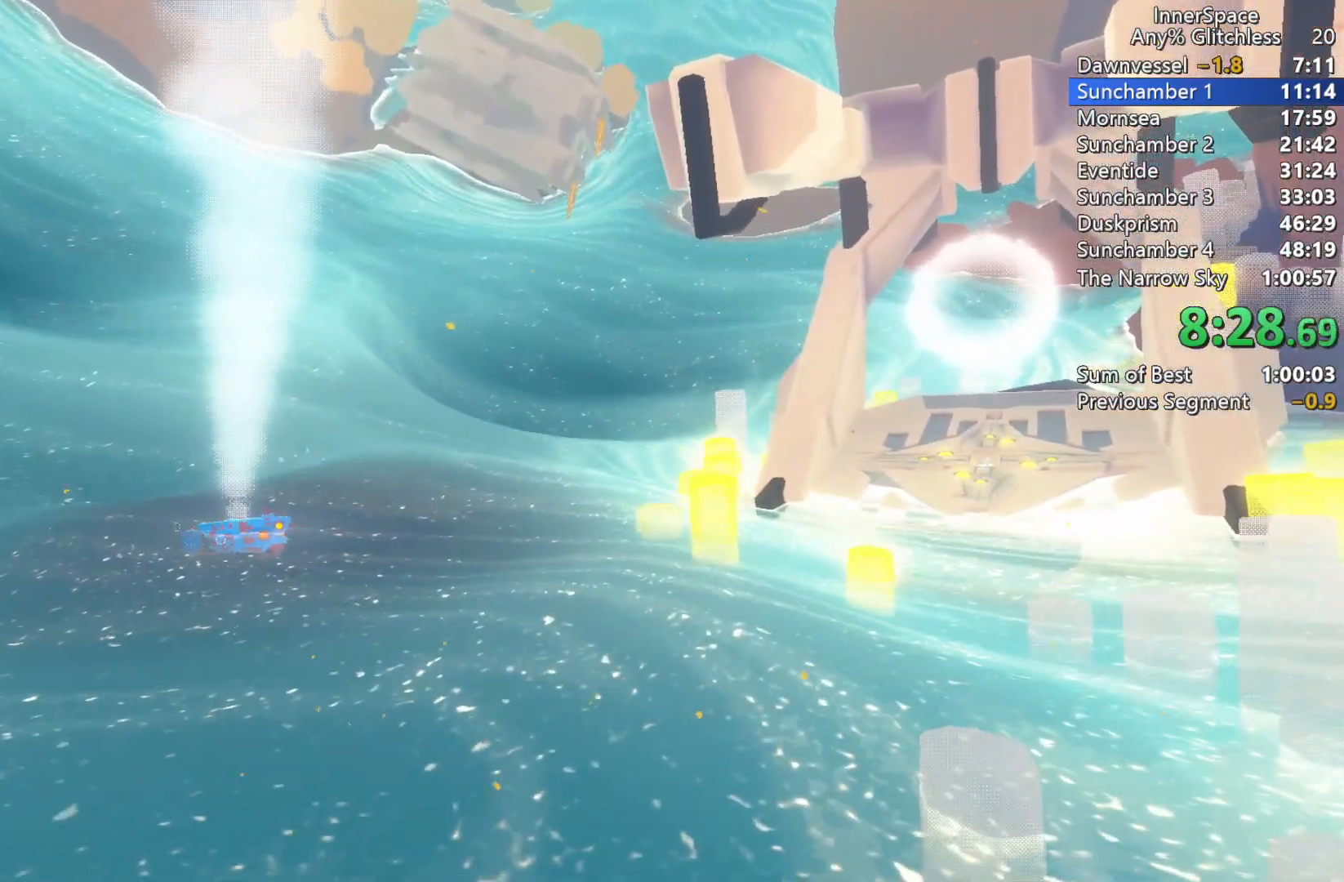
{"buttons": ["L2"], "left_stick": "center", "right_stick": "center", "events": [[67, "A", "up"], [100, "L2", "up"], [133, "A", "down"], [133, "L2", "down"], [183, "A", "up"], [283, "A", "down"], [300, "L2", "up"], [333, "L2", "down"], [383, "A", "up"], [433, "A", "down"], [500, "A", "up"]]}
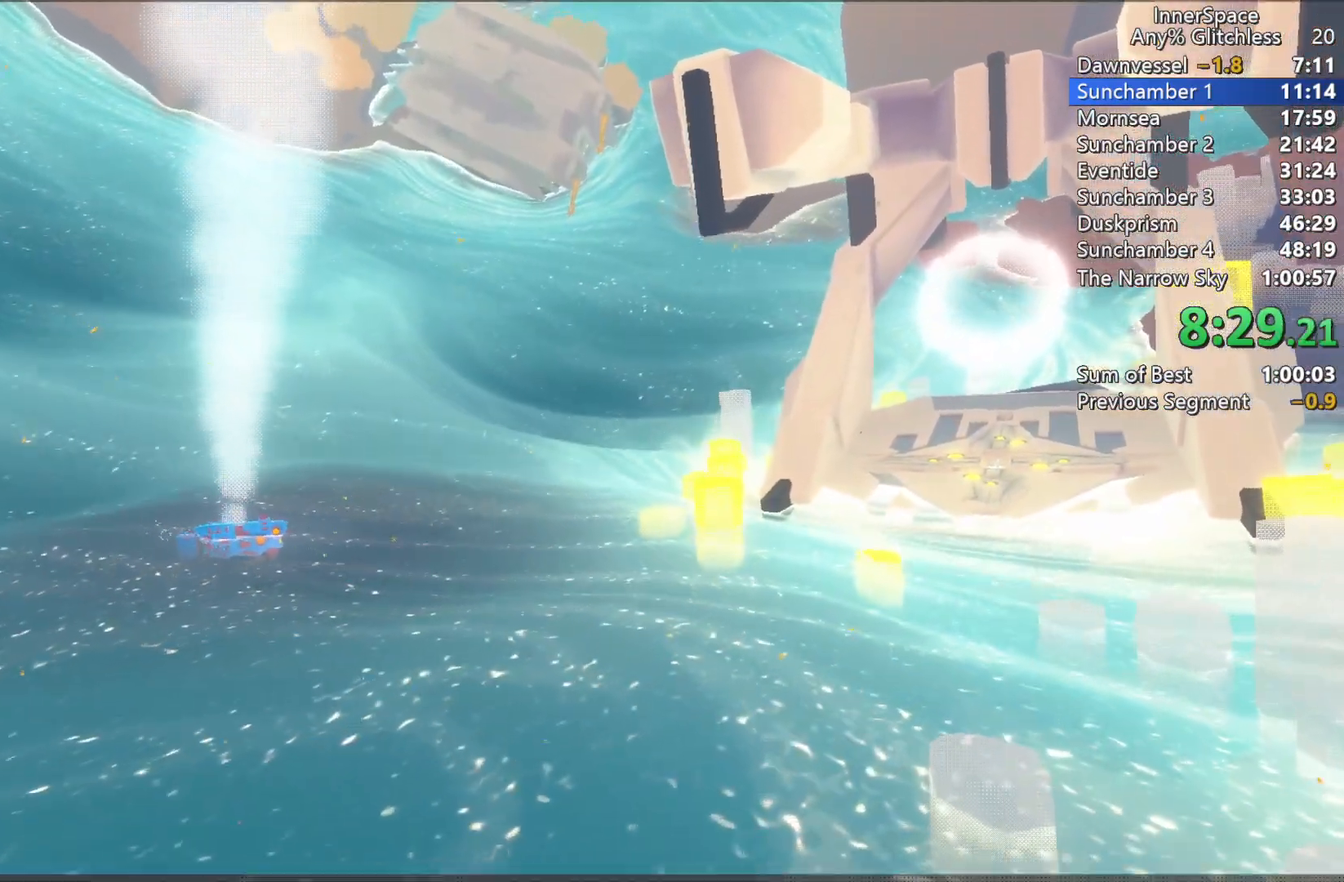
{"buttons": ["L2"], "left_stick": "center", "right_stick": "center", "events": [[100, "A", "down"], [150, "A", "up"], [183, "L2", "up"], [267, "A", "down"], [267, "L2", "down"], [300, "A", "up"], [417, "A", "down"], [500, "A", "up"]]}
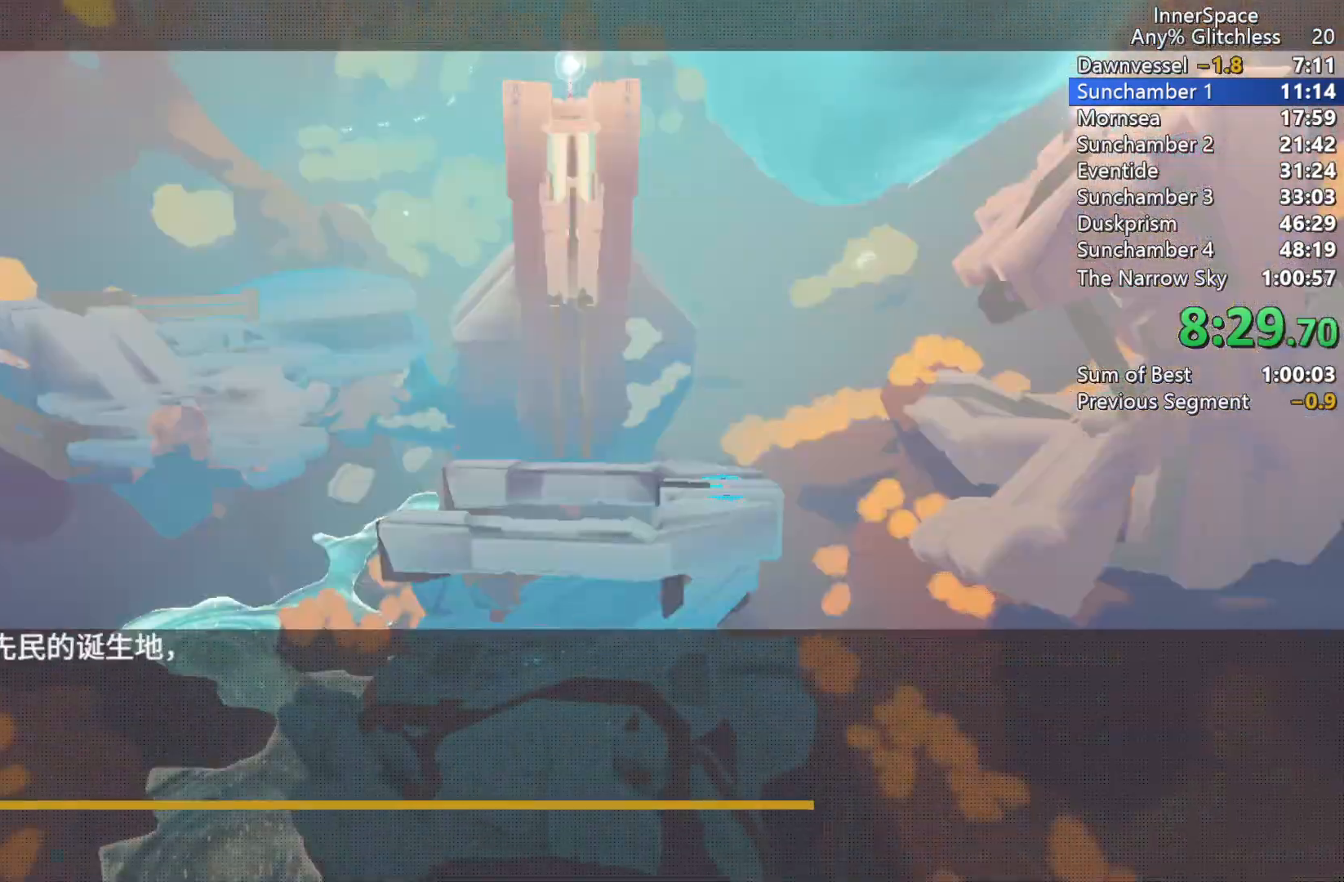
{"buttons": ["L2"], "left_stick": "center", "right_stick": "center", "events": [[67, "A", "down"], [150, "A", "up"], [233, "A", "down"], [300, "A", "up"], [400, "A", "down"], [467, "A", "up"]]}
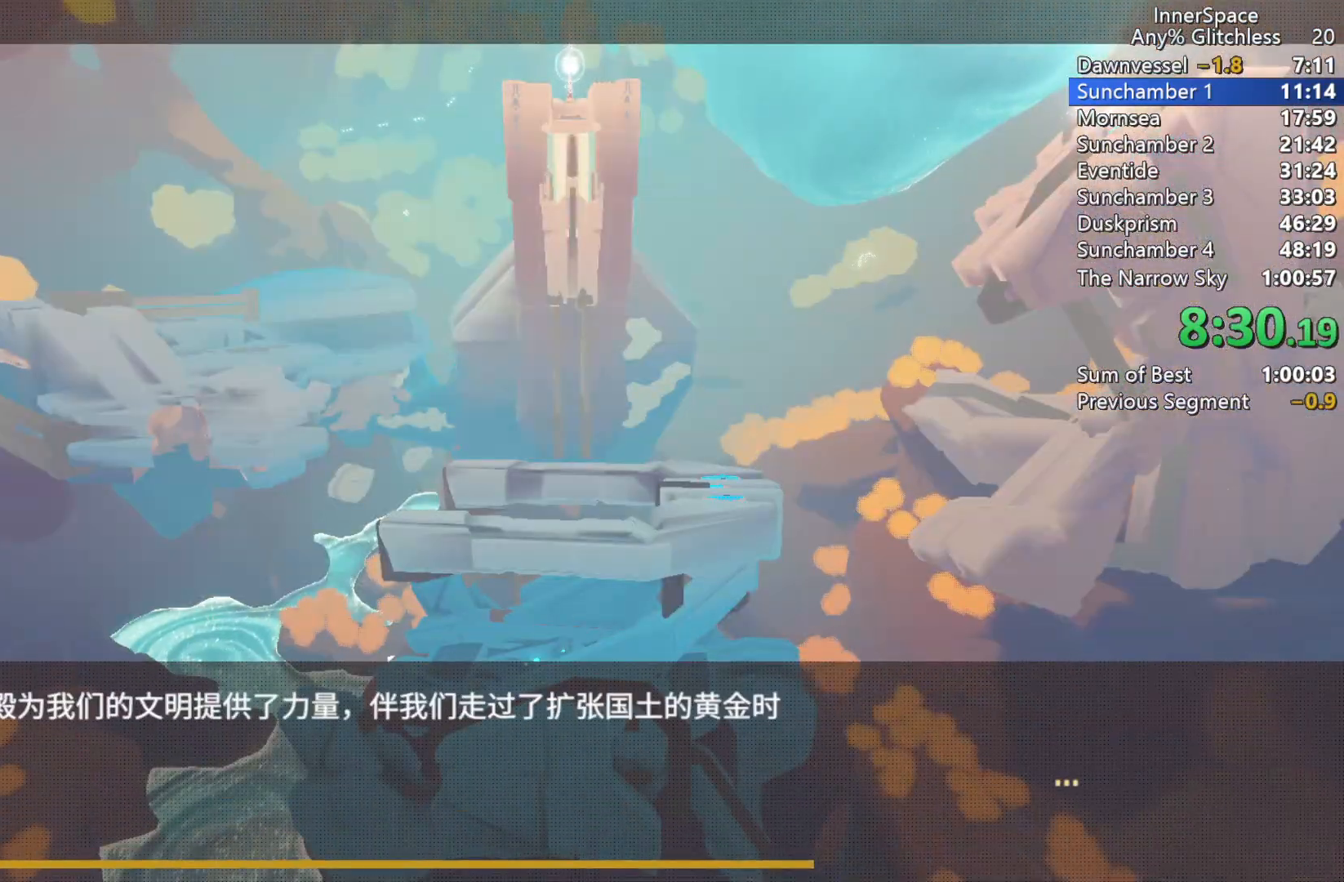
{"buttons": ["L2"], "left_stick": "center", "right_stick": "center", "events": [[50, "A", "down"], [100, "A", "up"], [217, "A", "down"], [267, "A", "up"], [367, "A", "down"], [433, "A", "up"]]}
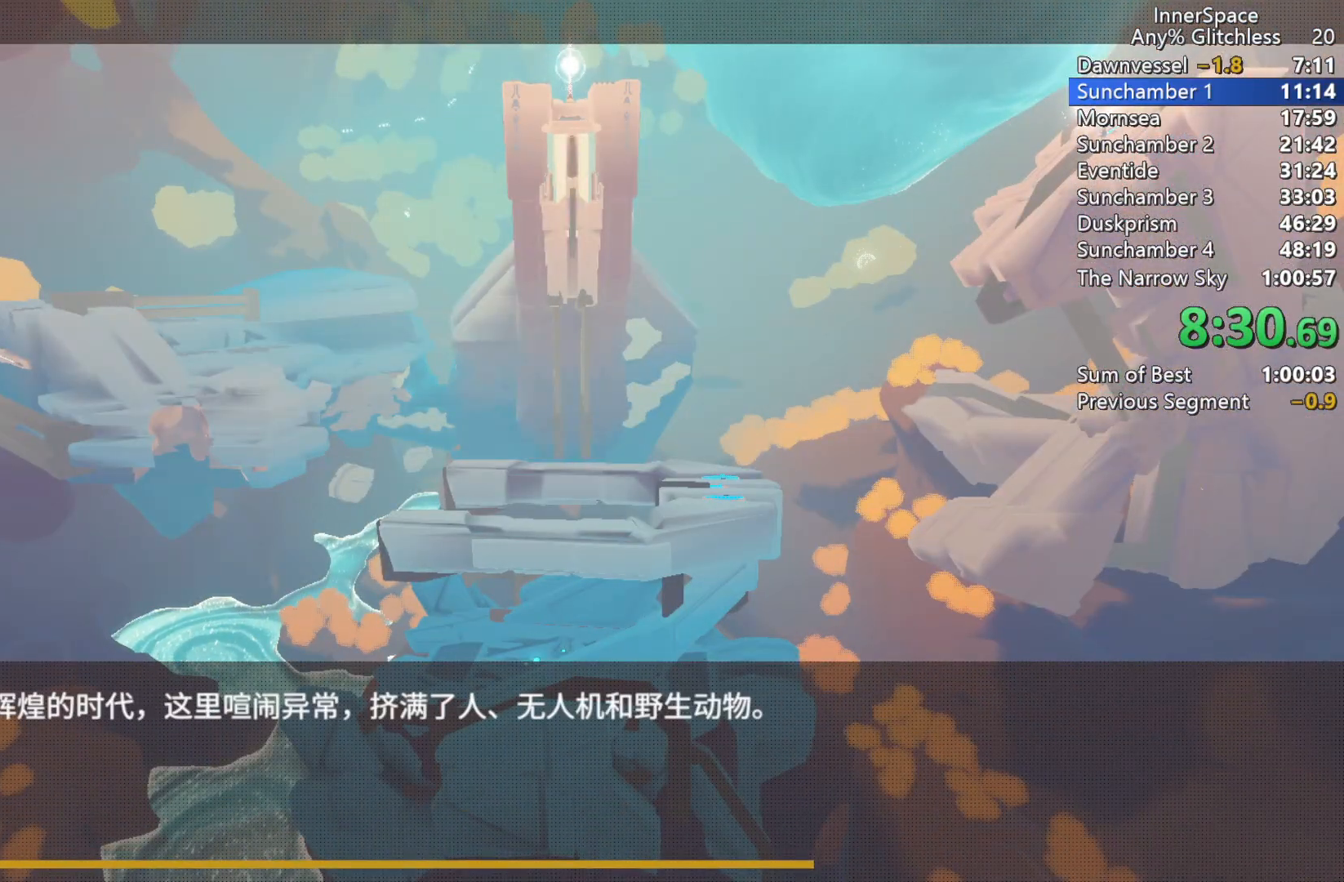
{"buttons": ["A", "L2"], "left_stick": "center", "right_stick": "center", "events": [[17, "A", "down"], [83, "A", "up"], [167, "A", "down"], [250, "A", "up"], [333, "A", "down"], [383, "A", "up"], [467, "A", "down"]]}
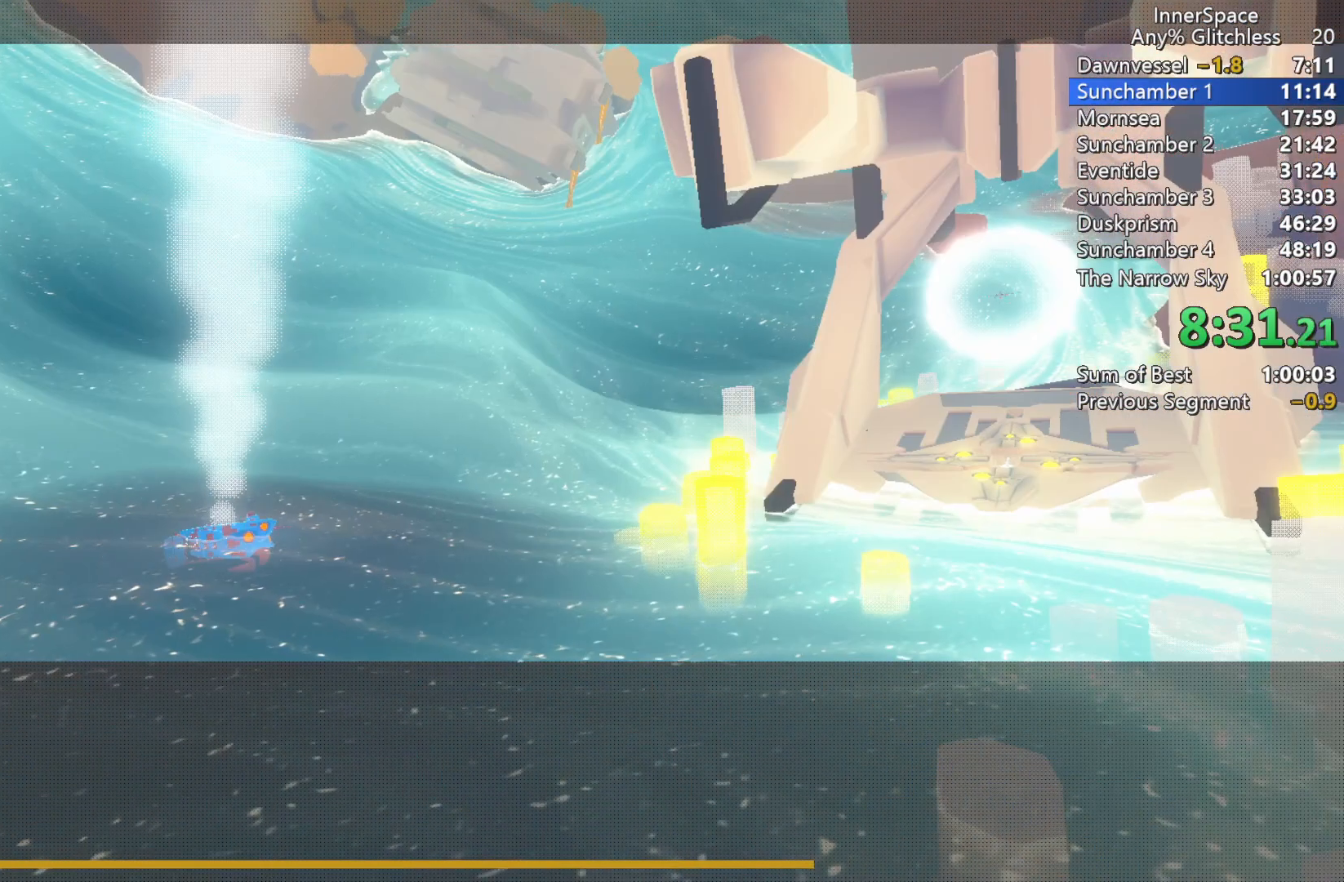
{"buttons": ["A", "L2"], "left_stick": "center", "right_stick": "center", "events": [[33, "A", "up"], [133, "A", "down"], [200, "A", "up"], [283, "A", "down"], [367, "A", "up"], [433, "A", "down"]]}
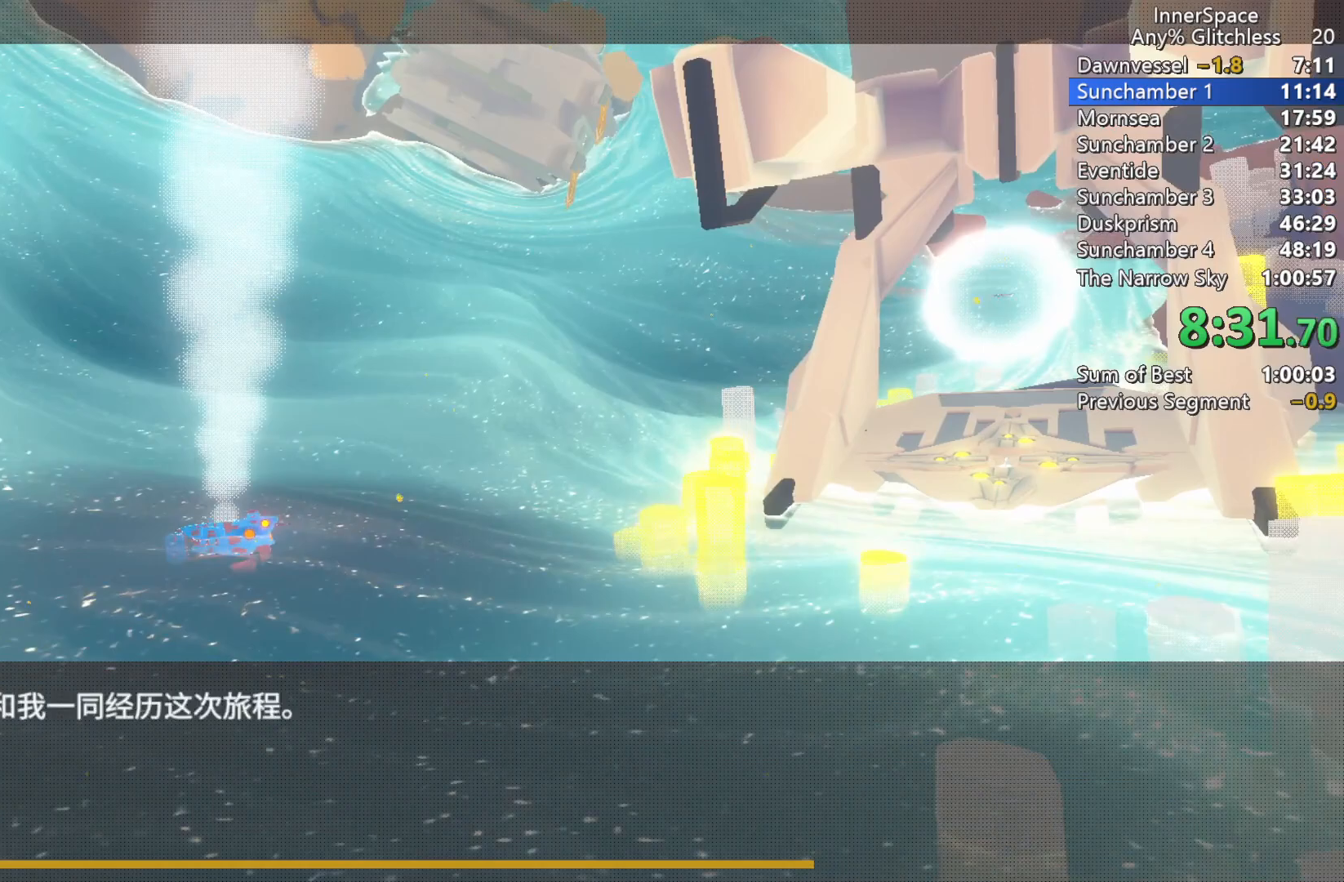
{"buttons": ["L2"], "left_stick": "center", "right_stick": "center", "events": [[17, "A", "up"], [100, "A", "down"], [183, "A", "up"], [267, "A", "down"], [300, "A", "up"], [400, "A", "down"], [483, "A", "up"]]}
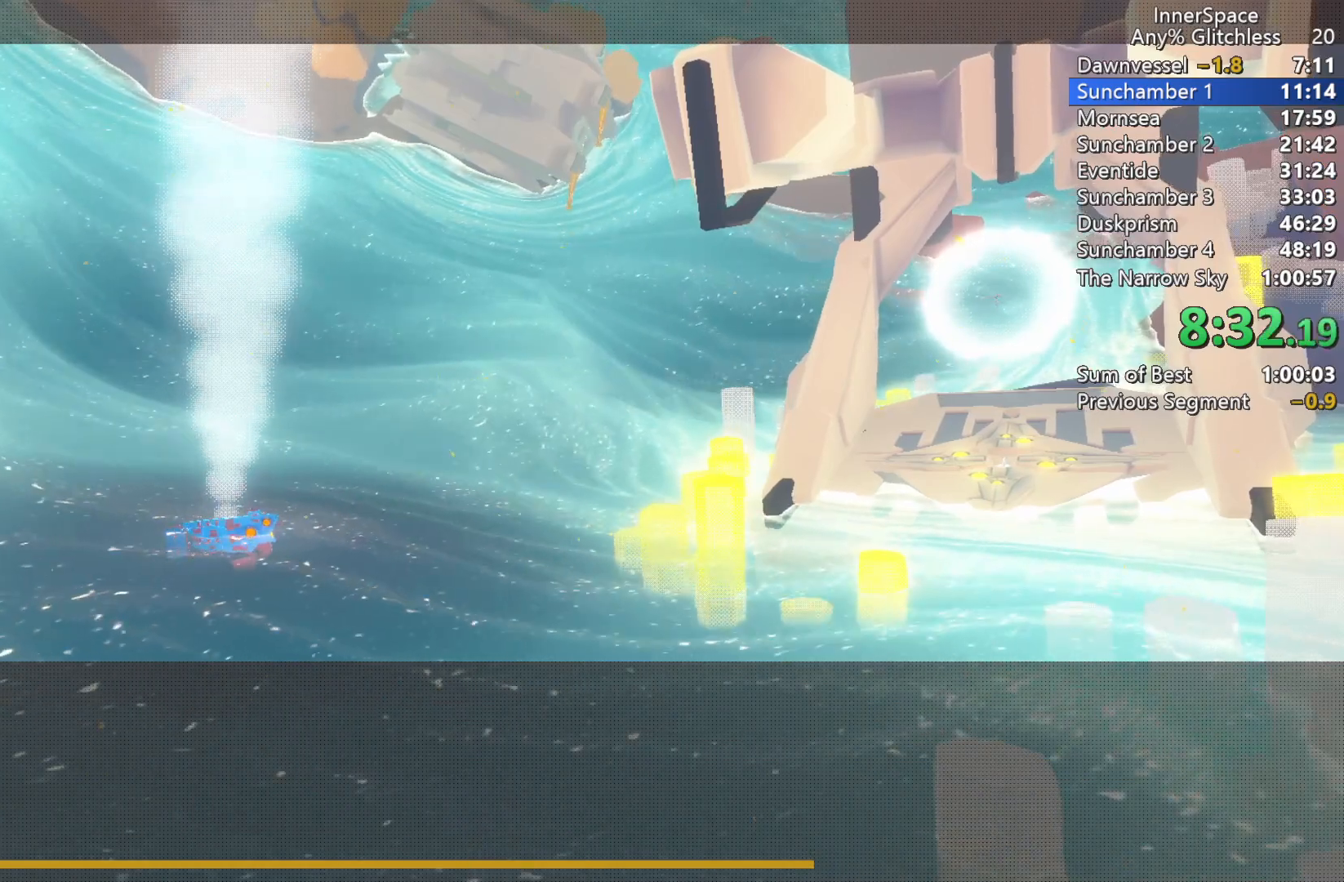
{"buttons": ["L2"], "left_stick": "center", "right_stick": "center", "events": [[83, "A", "down"], [133, "A", "up"], [233, "A", "down"], [300, "A", "up"], [383, "A", "down"], [450, "A", "up"]]}
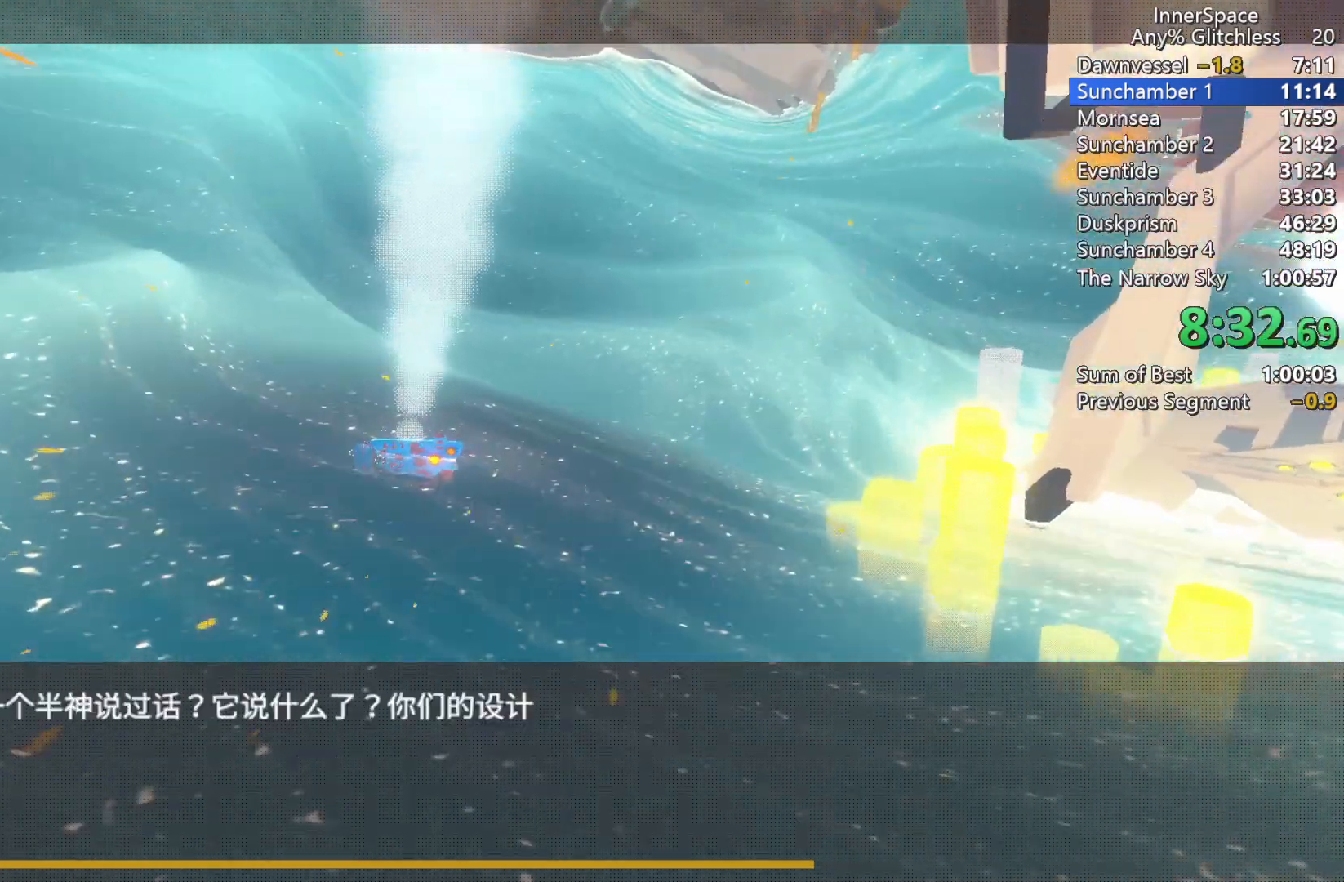
{"buttons": ["A", "L2"], "left_stick": "center", "right_stick": "center", "events": [[33, "A", "down"], [100, "A", "up"], [200, "A", "down"], [250, "A", "up"], [350, "A", "down"], [400, "A", "up"], [500, "A", "down"]]}
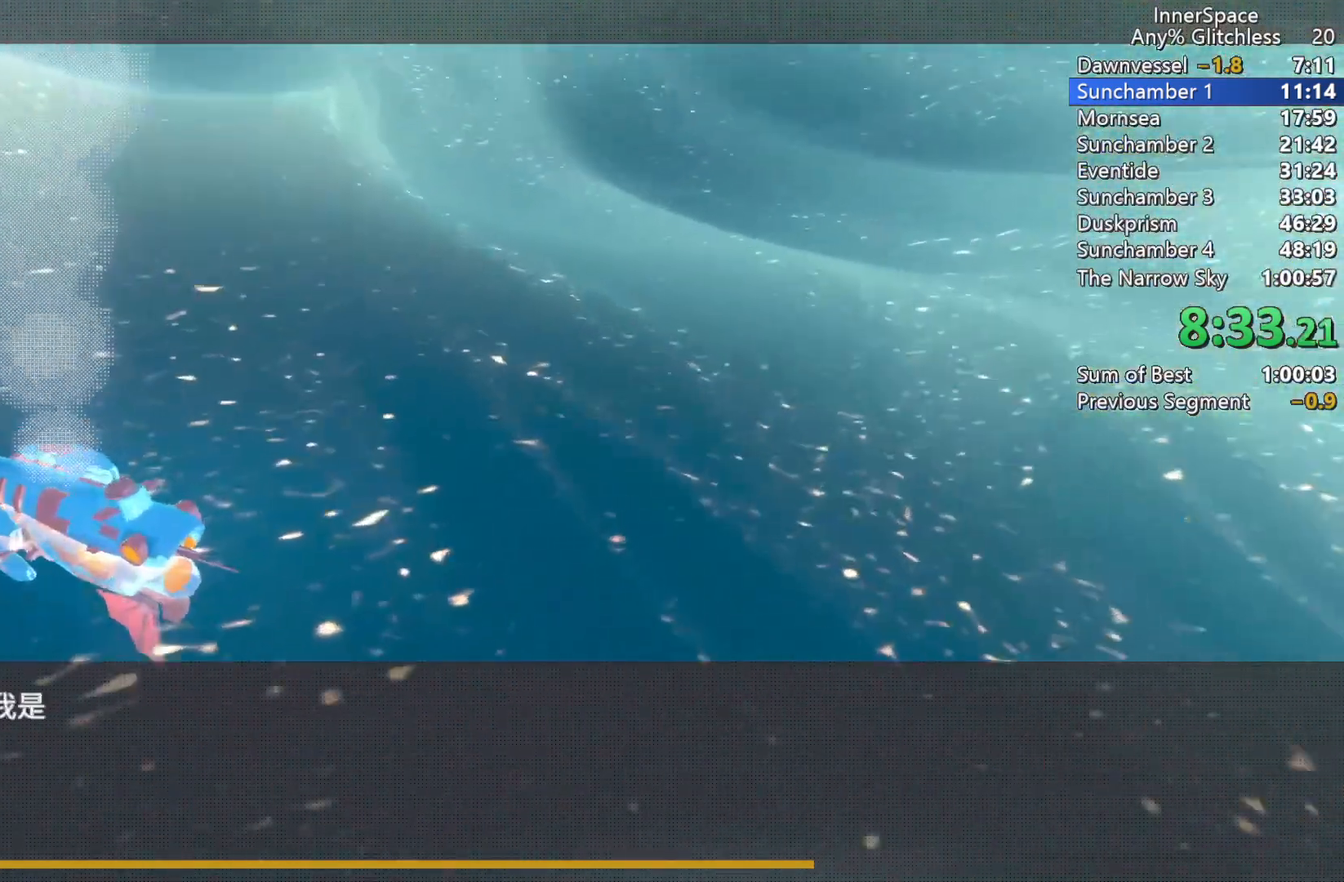
{"buttons": ["A", "L2"], "left_stick": "center", "right_stick": "center", "events": [[67, "A", "up"], [183, "A", "down"], [217, "A", "up"], [317, "A", "down"], [367, "A", "up"], [483, "A", "down"]]}
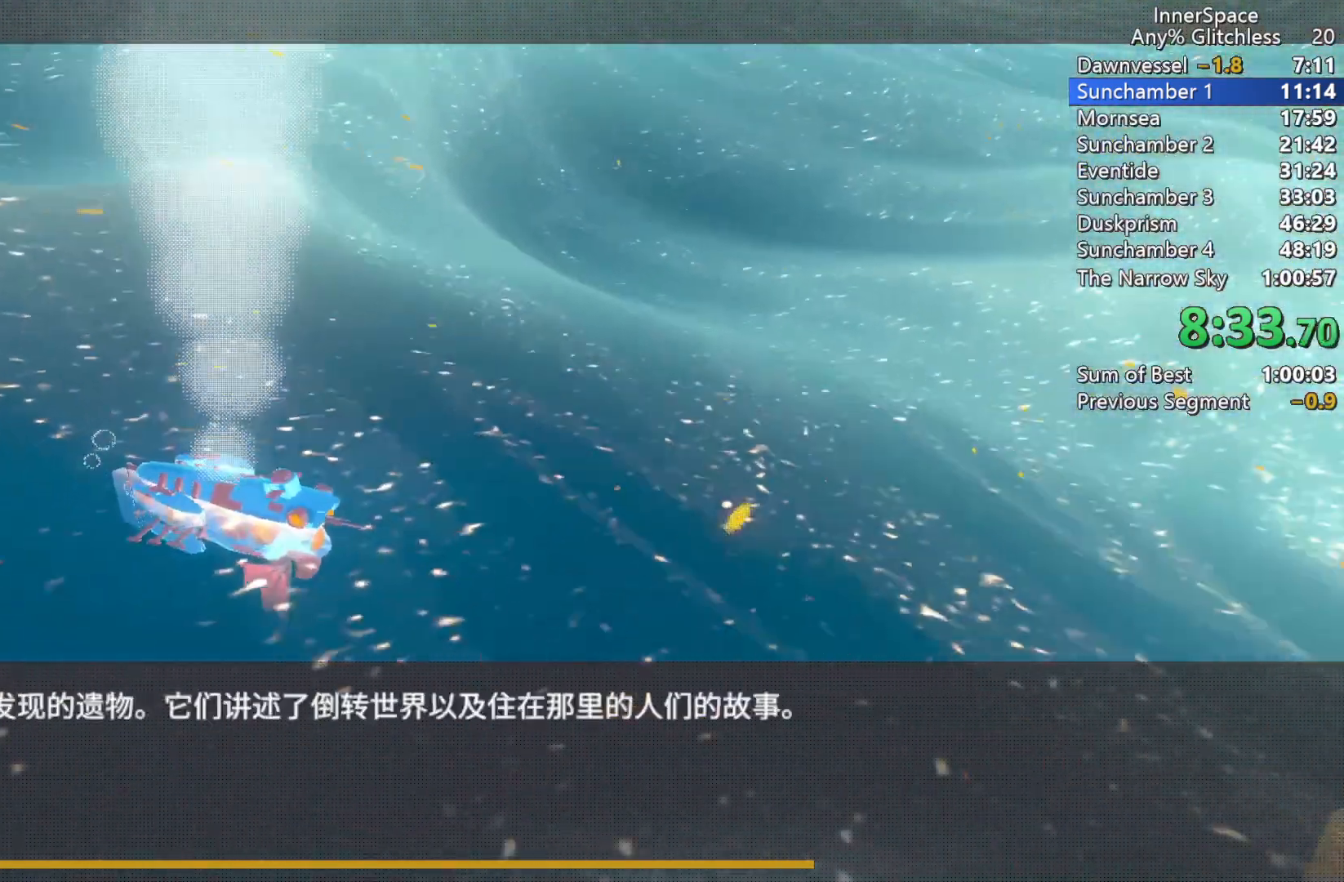
{"buttons": ["L2"], "left_stick": "center", "right_stick": "center", "events": [[33, "A", "up"], [133, "A", "down"], [183, "A", "up"], [433, "A", "down"], [467, "A", "up"]]}
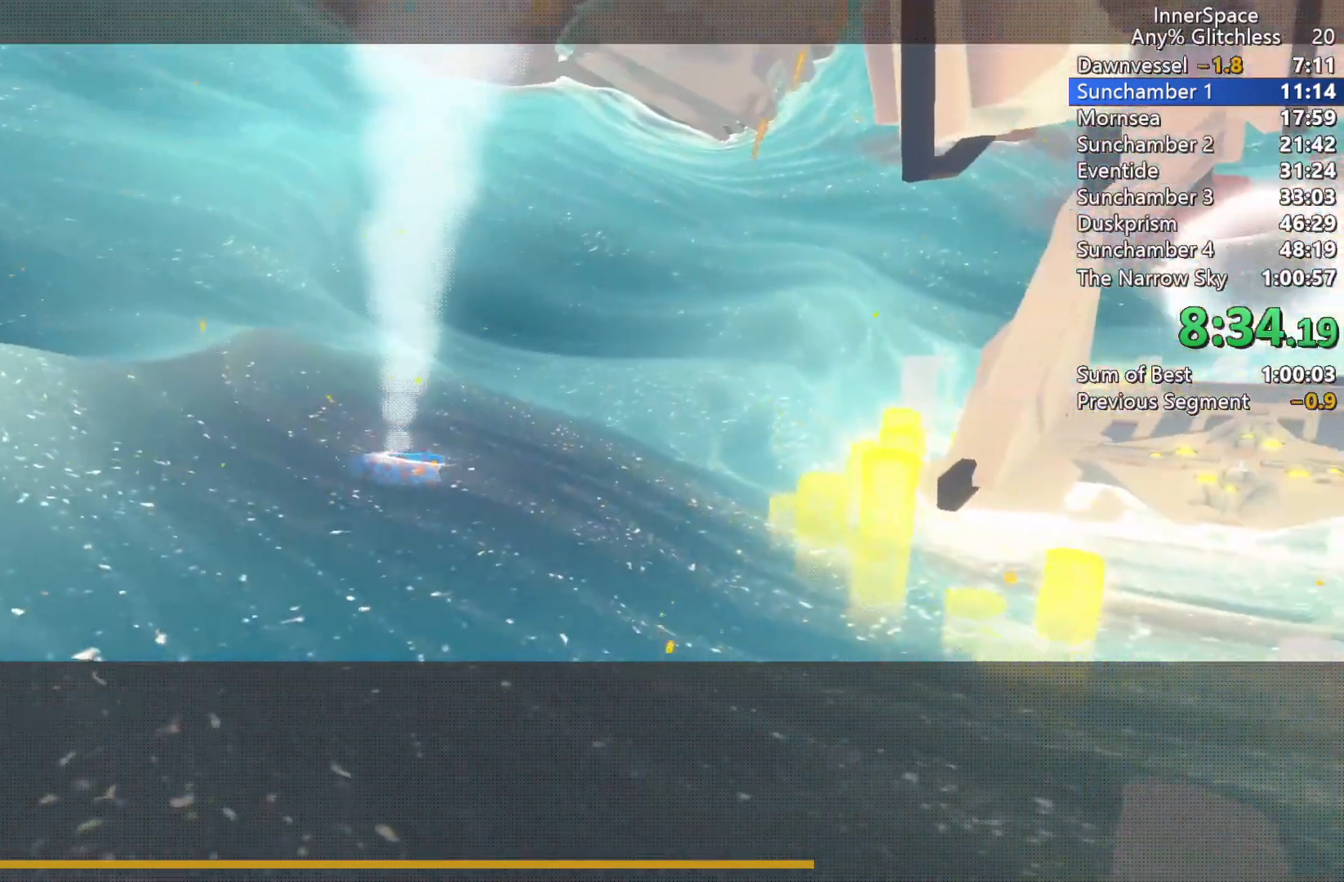
{"buttons": ["L2"], "left_stick": "center", "right_stick": "center", "events": [[83, "A", "down"], [117, "A", "up"], [250, "A", "down"], [283, "A", "up"], [367, "A", "down"], [417, "A", "up"]]}
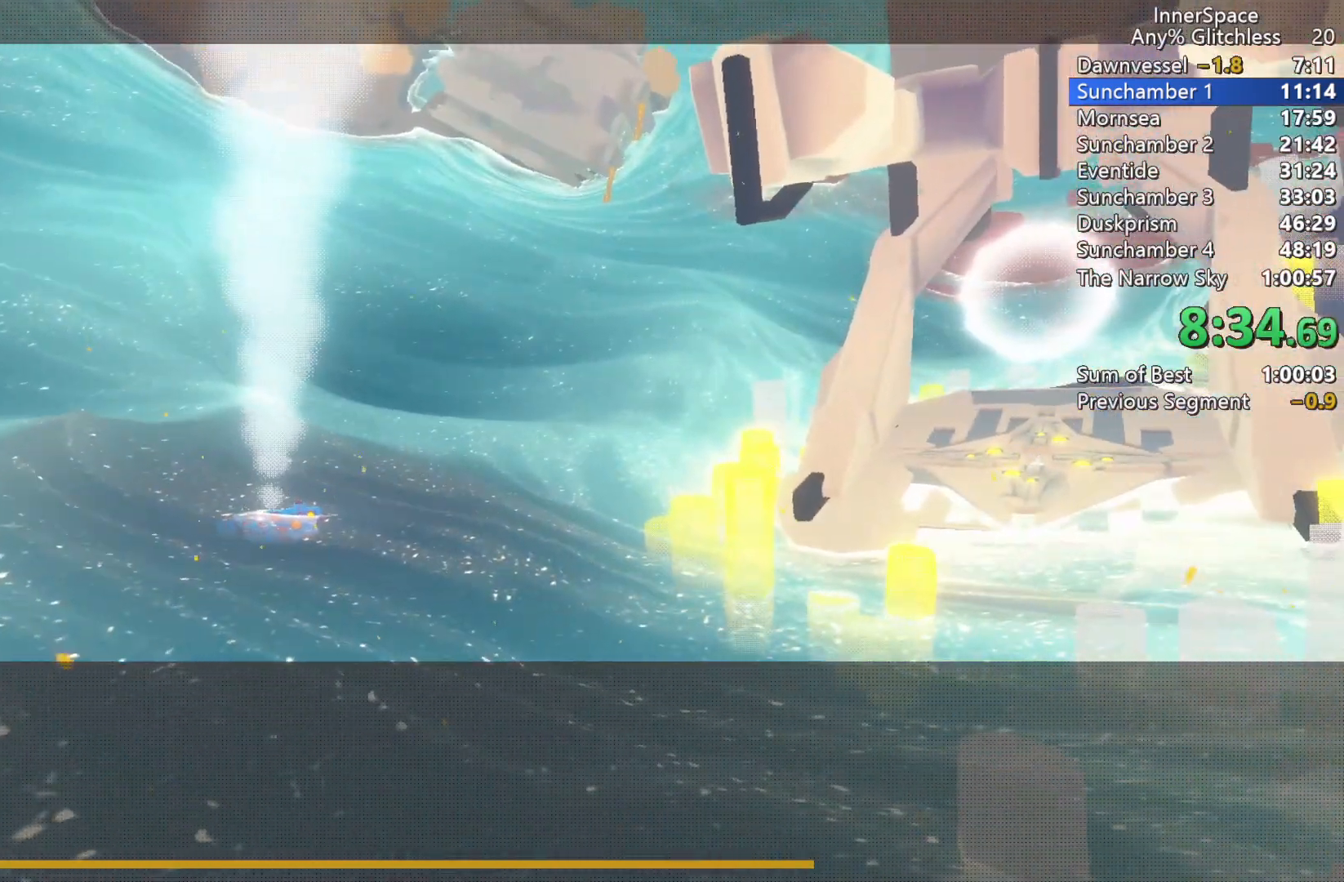
{"buttons": ["A", "L2"], "left_stick": "center", "right_stick": "center", "events": [[50, "A", "down"], [83, "A", "up"], [200, "A", "down"], [267, "A", "up"], [367, "A", "down"], [417, "A", "up"], [500, "A", "down"]]}
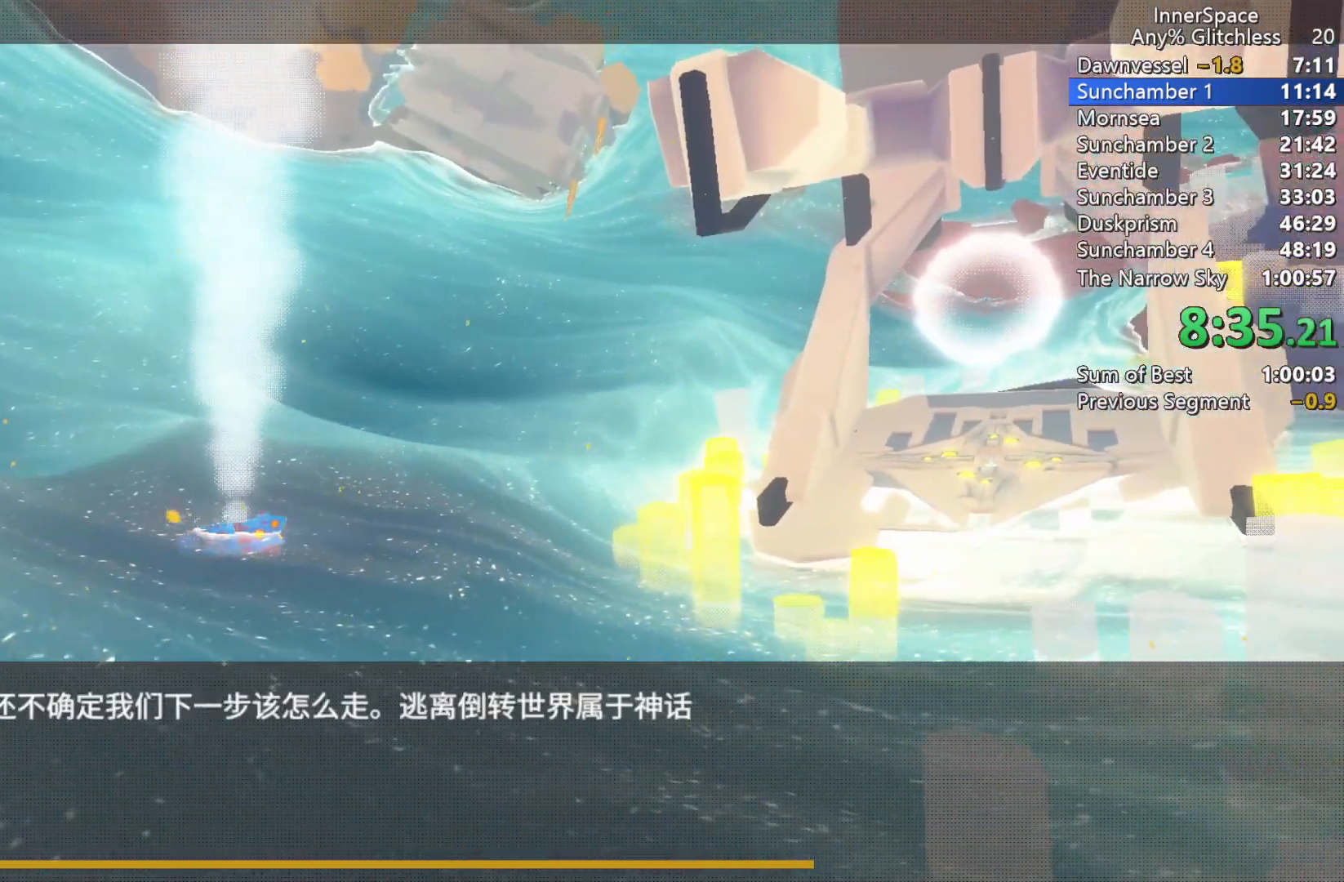
{"buttons": ["A", "L2"], "left_stick": "center", "right_stick": "center", "events": [[83, "A", "up"], [167, "A", "down"], [217, "A", "up"], [333, "A", "down"], [383, "A", "up"], [483, "A", "down"]]}
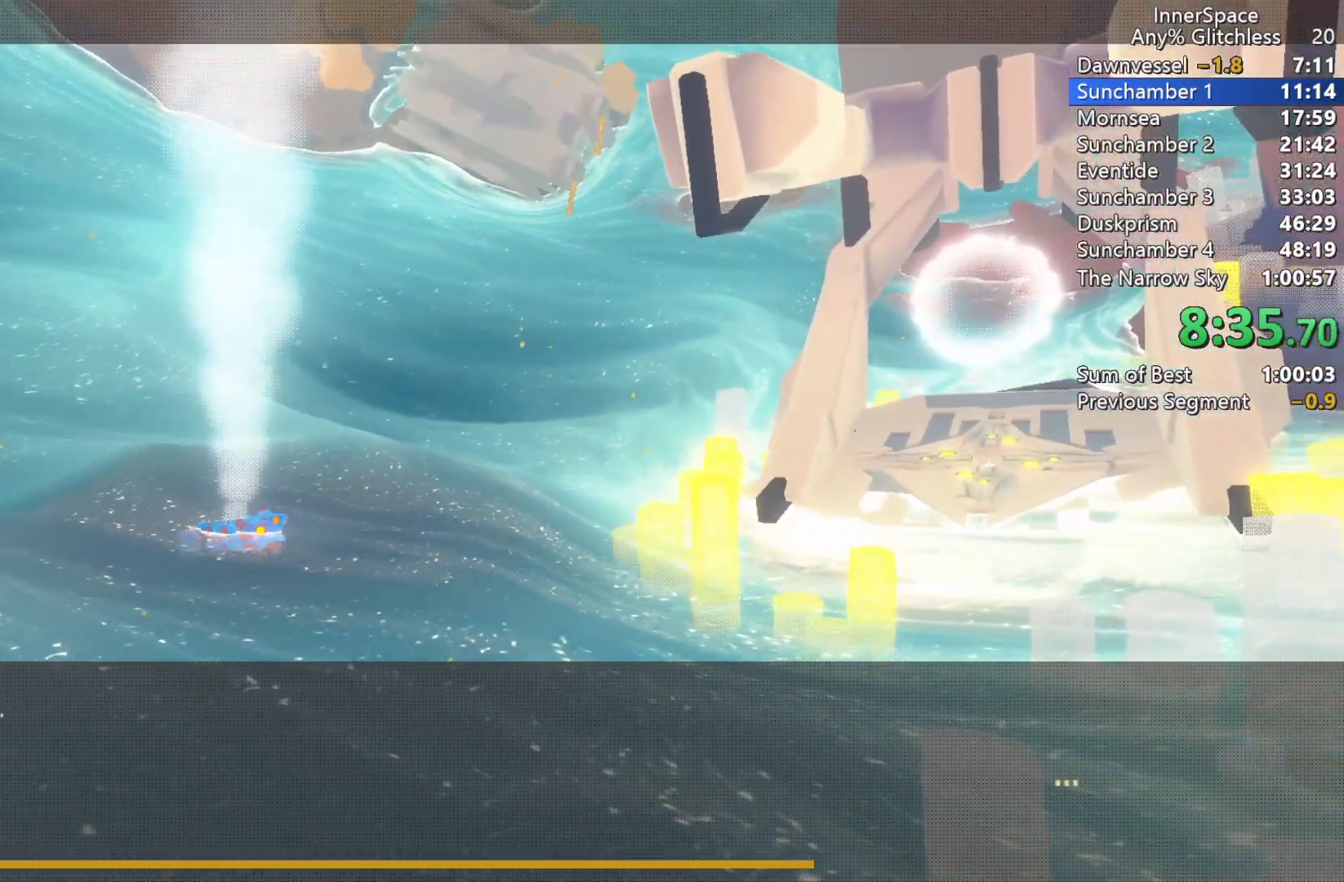
{"buttons": ["A", "L2"], "left_stick": "center", "right_stick": "center", "events": [[33, "A", "up"], [167, "A", "down"], [217, "A", "up"], [283, "A", "down"], [383, "A", "up"], [500, "A", "down"]]}
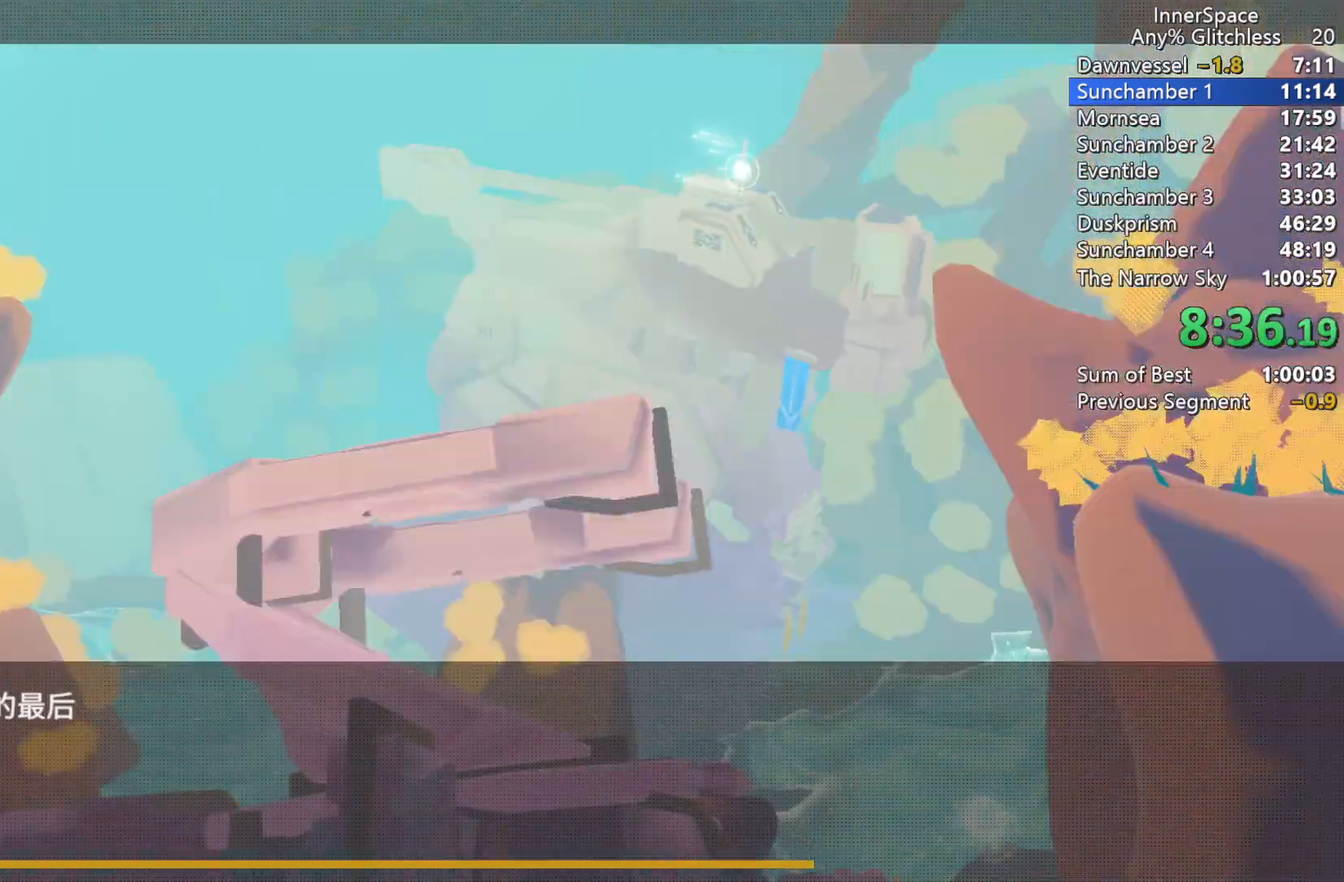
{"buttons": ["A", "L2"], "left_stick": "center", "right_stick": "center", "events": [[33, "A", "up"], [133, "A", "down"], [217, "A", "up"], [300, "A", "down"], [350, "A", "up"], [483, "A", "down"]]}
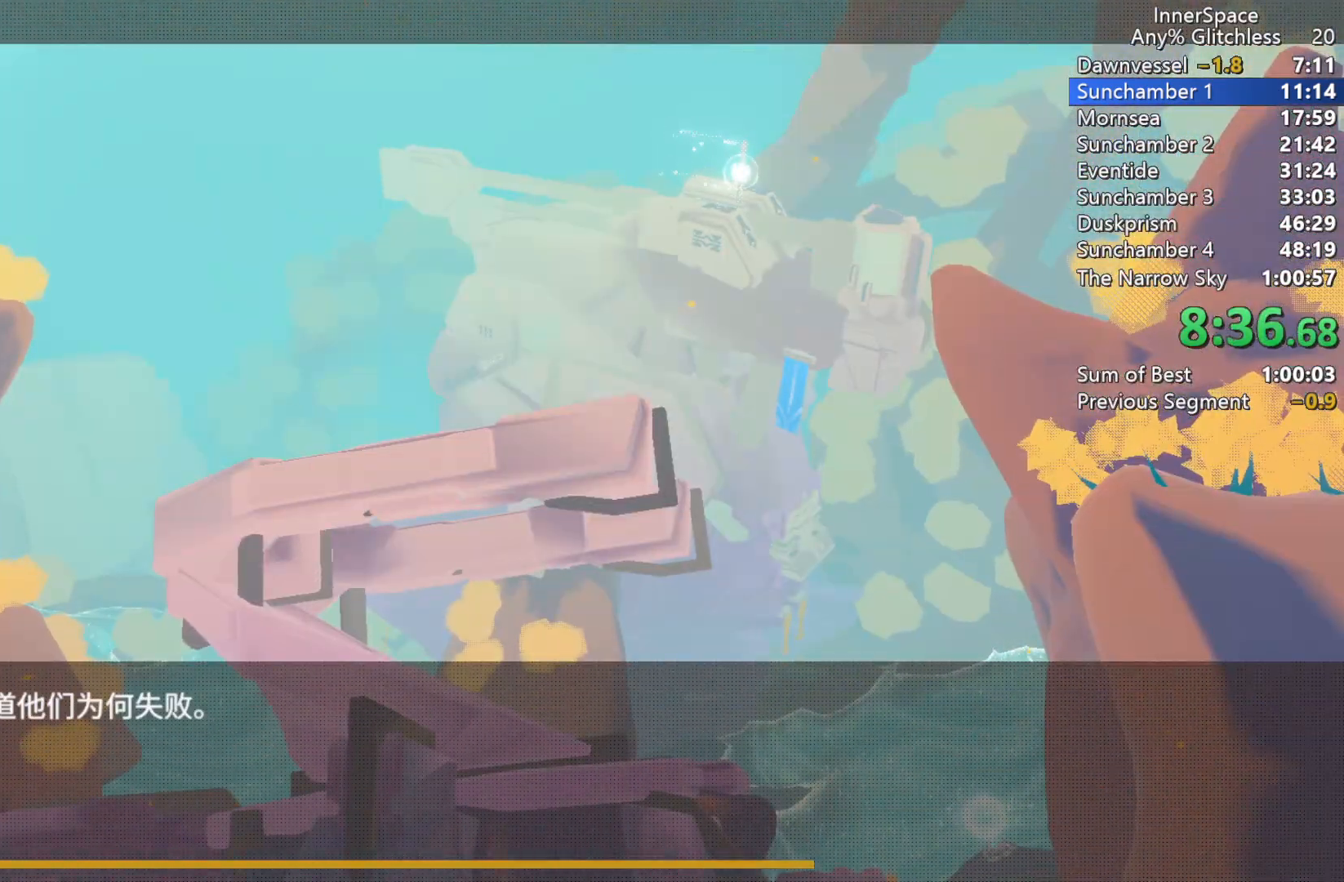
{"buttons": ["A", "L2"], "left_stick": "center", "right_stick": "center", "events": [[33, "A", "up"], [133, "A", "down"], [200, "A", "up"], [317, "A", "down"], [367, "A", "up"], [467, "A", "down"]]}
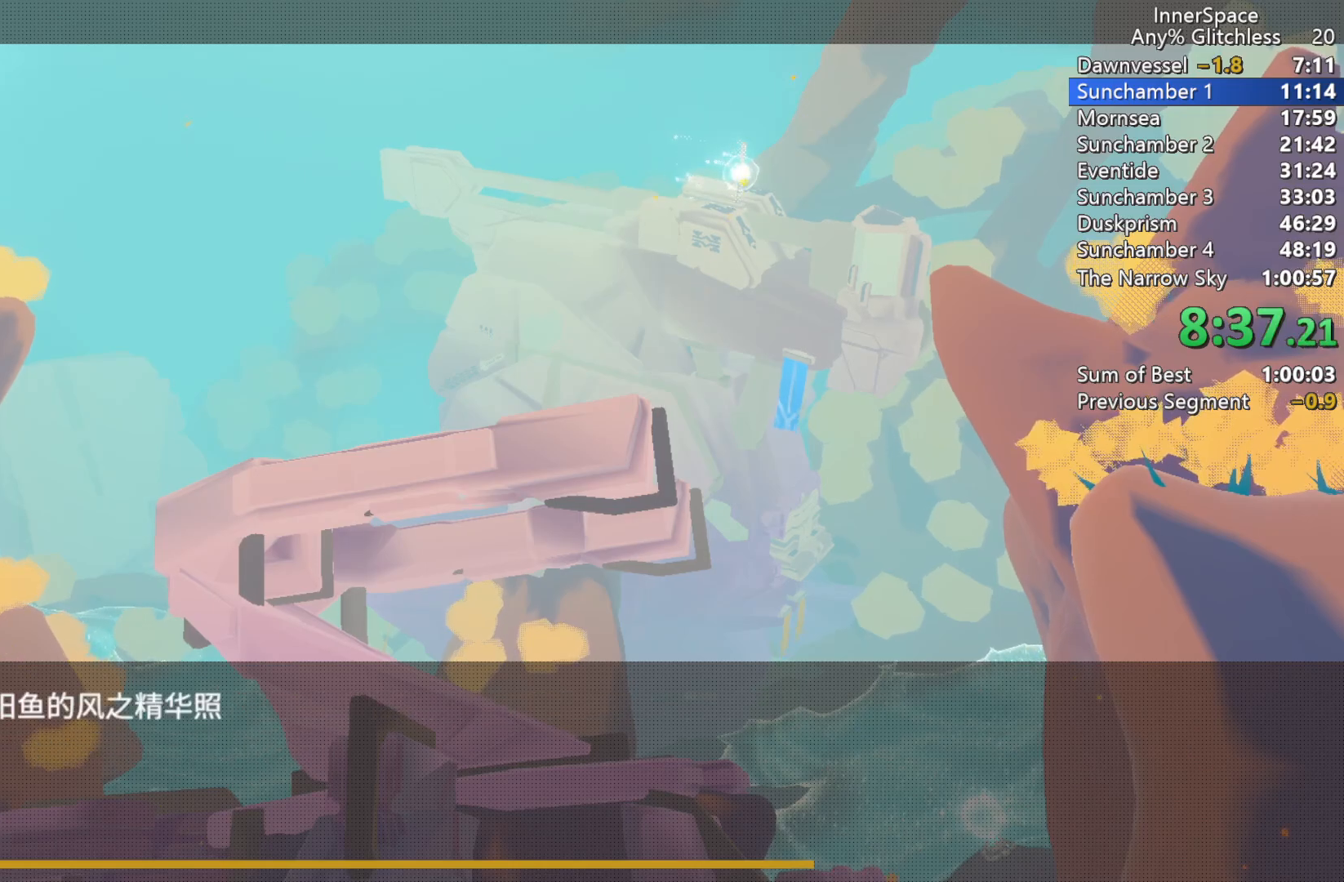
{"buttons": ["A", "L2"], "left_stick": "center", "right_stick": "center", "events": [[33, "A", "up"], [150, "A", "down"], [200, "A", "up"], [283, "A", "down"], [367, "A", "up"], [433, "A", "down"]]}
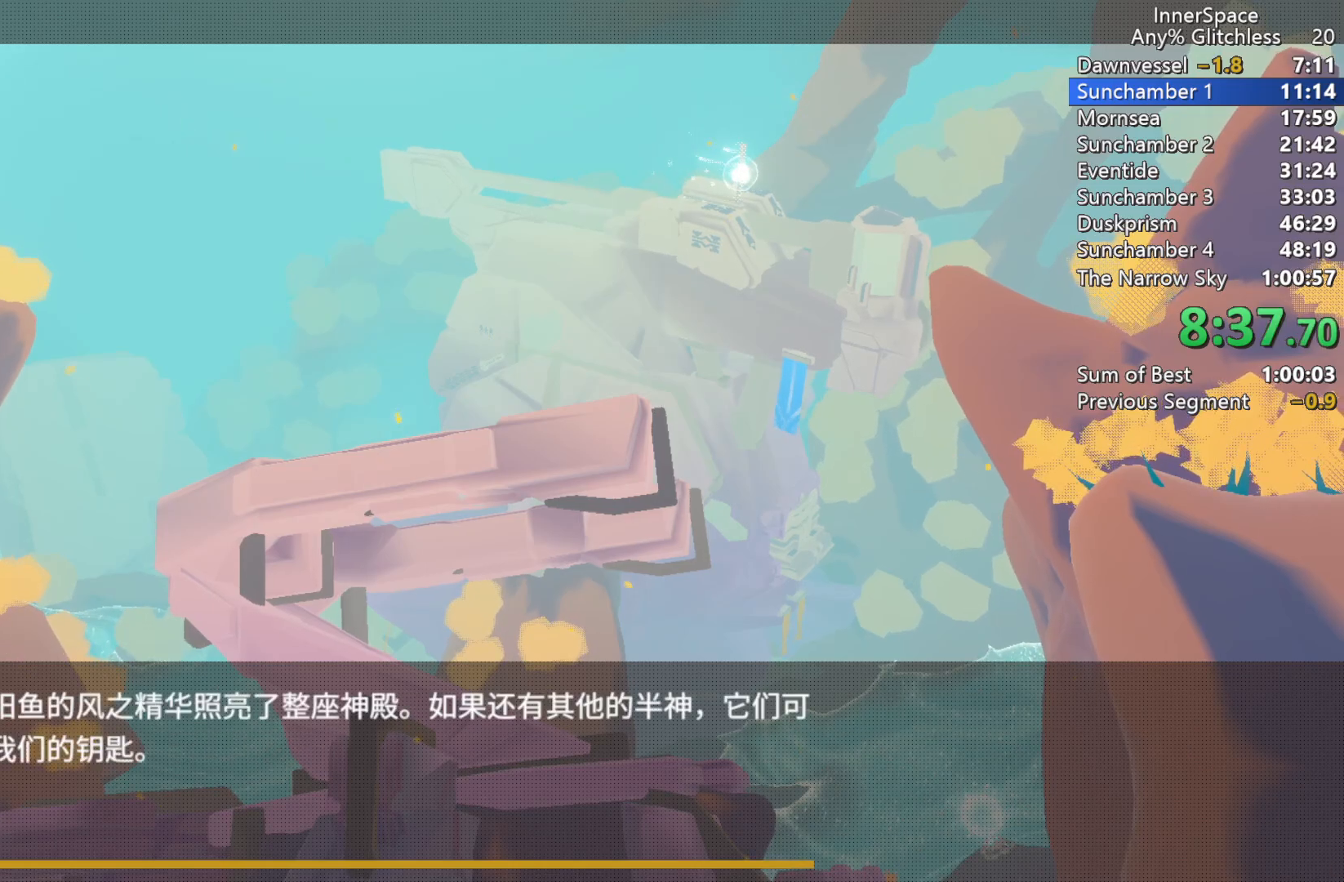
{"buttons": ["L2"], "left_stick": "center", "right_stick": "center", "events": [[17, "A", "up"], [83, "A", "down"], [167, "A", "up"], [250, "A", "down"], [300, "A", "up"], [400, "A", "down"], [450, "A", "up"]]}
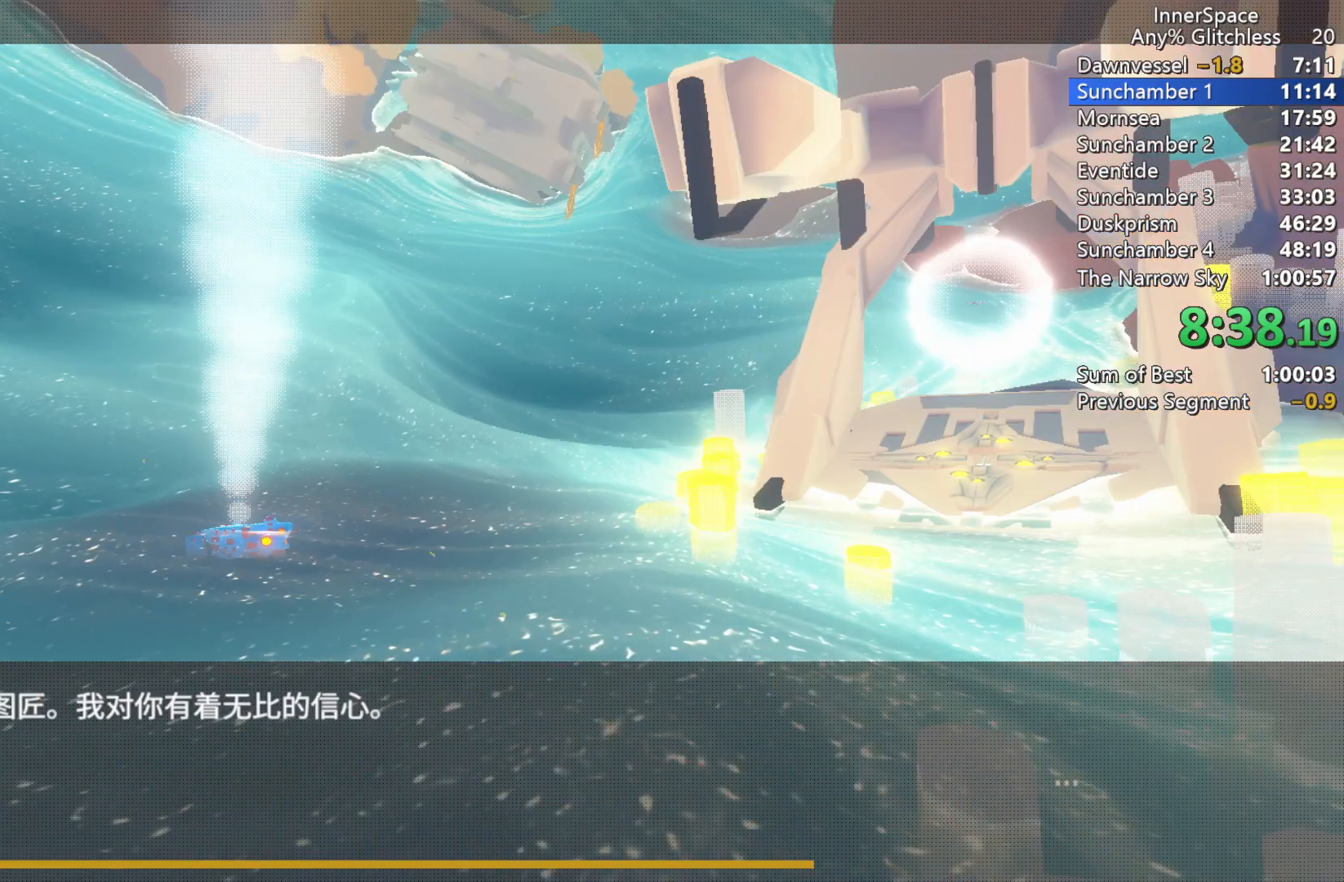
{"buttons": ["L2"], "left_stick": "center", "right_stick": "center", "events": [[67, "A", "down"], [117, "A", "up"], [217, "A", "down"], [283, "A", "up"], [367, "A", "down"], [417, "A", "up"]]}
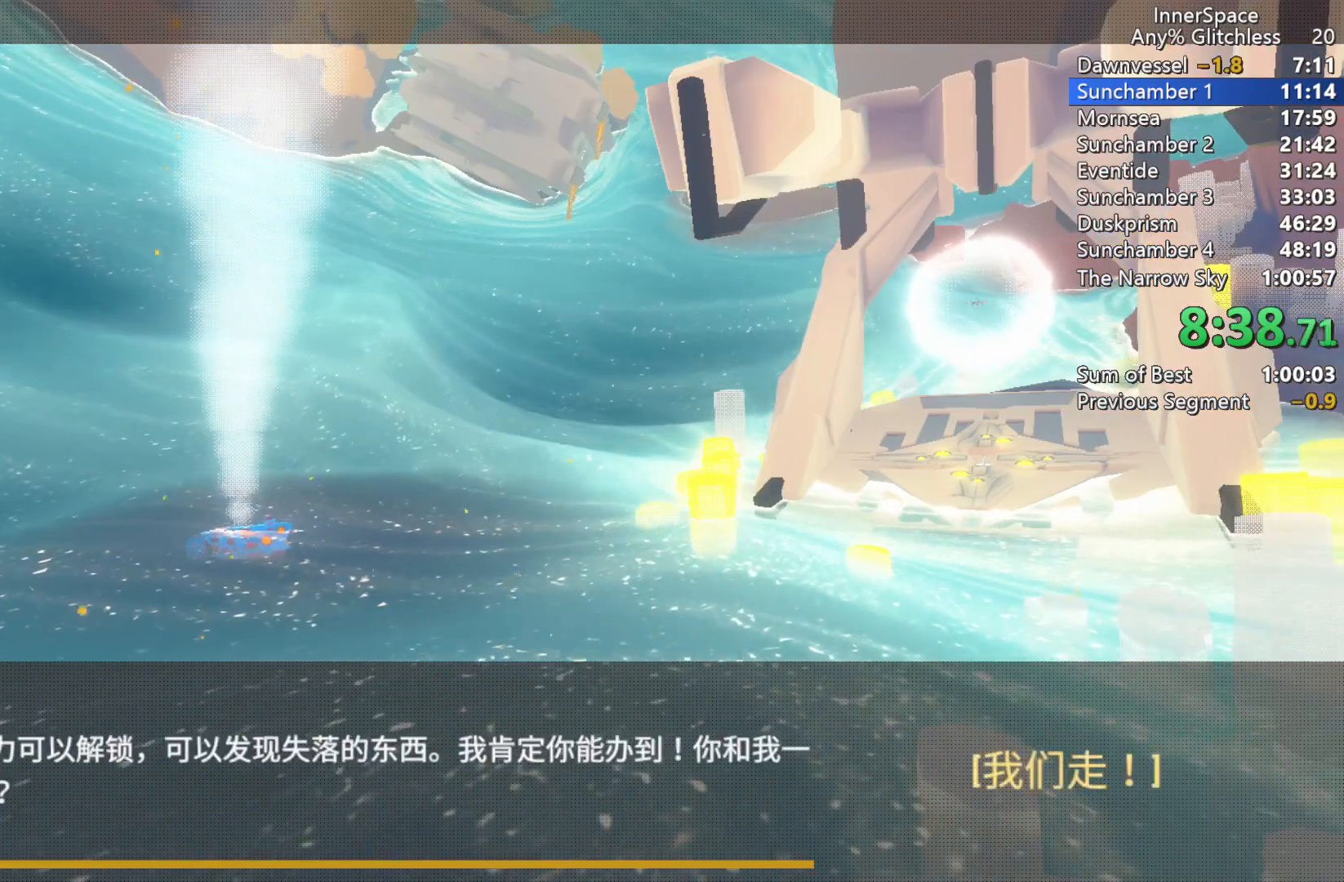
{"buttons": ["L2"], "left_stick": "center", "right_stick": "center", "events": [[67, "A", "down"], [117, "A", "up"], [183, "A", "down"], [267, "A", "up"], [333, "A", "down"], [433, "A", "up"]]}
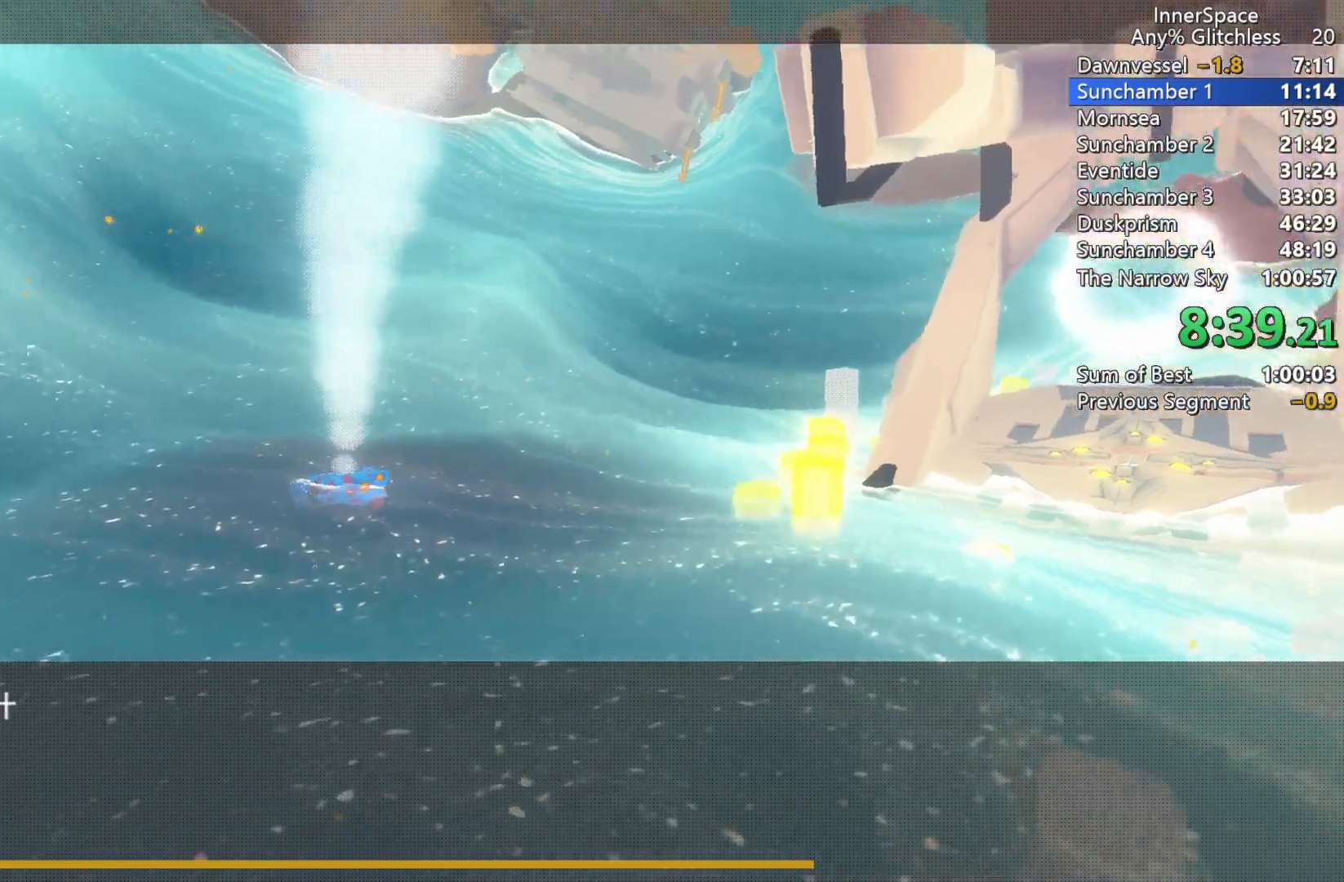
{"buttons": ["L2"], "left_stick": "center", "right_stick": "center", "events": [[33, "A", "down"], [100, "A", "up"], [200, "A", "down"], [283, "A", "up"], [383, "A", "down"], [467, "A", "up"]]}